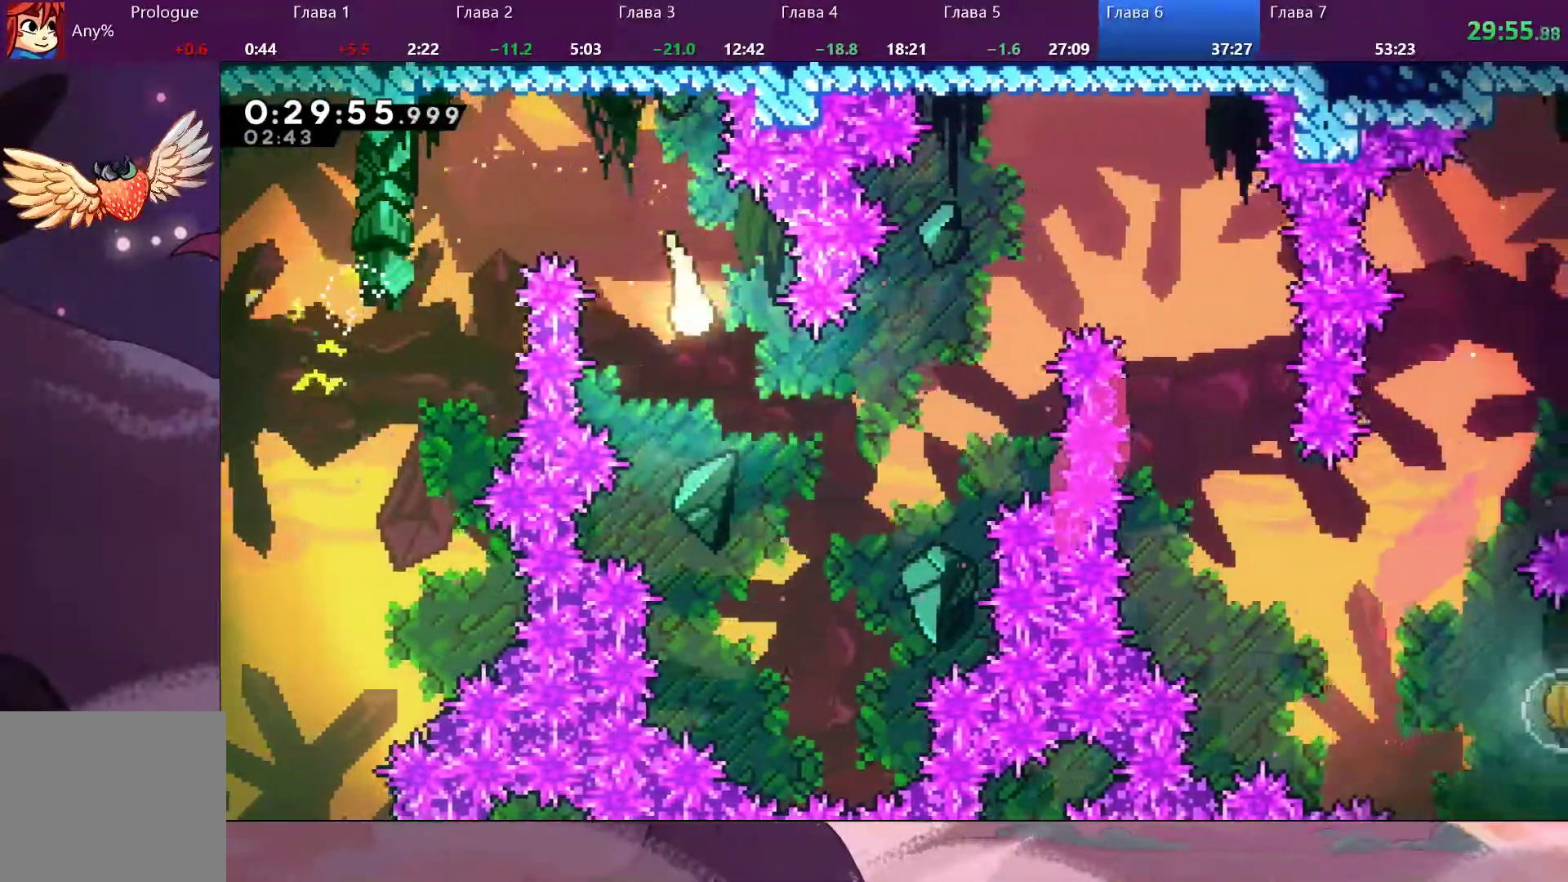
Gameplay with a controller (PlayStation layout); each line is a JSON object with the inputs held at the frame after it. "events" lists button and stick changes between this image and that frame as [ms after this image, input, new state], when the widget could be followed in between.
{"buttons": [], "left_stick": "up-right", "right_stick": "center", "events": [[367, "left_stick", "up-right"]]}
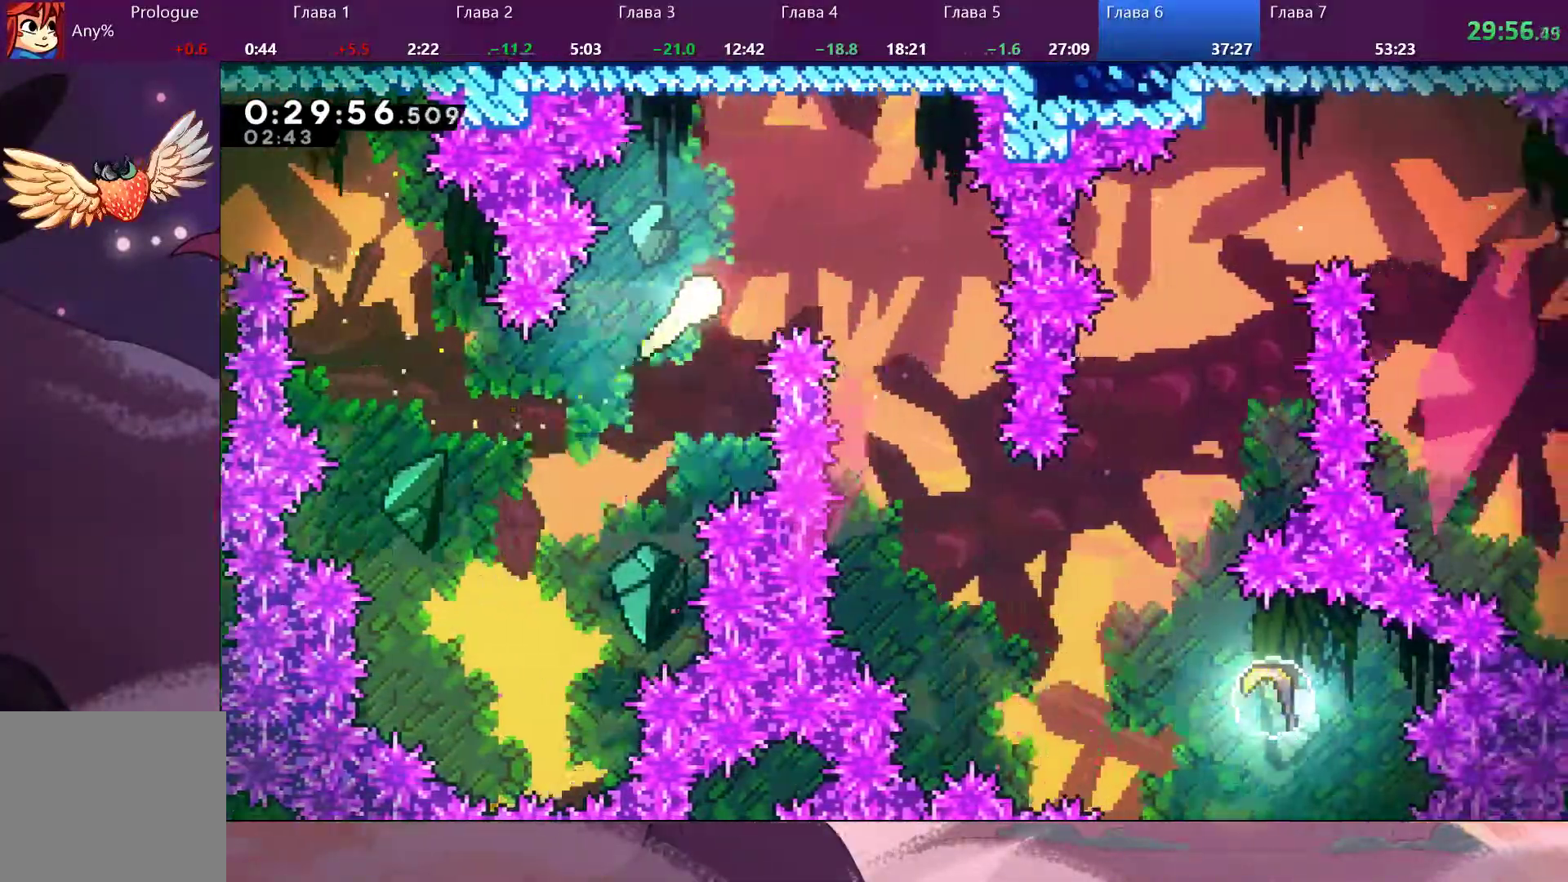
{"buttons": [], "left_stick": "down", "right_stick": "center", "events": [[133, "left_stick", "right"], [400, "left_stick", "down"]]}
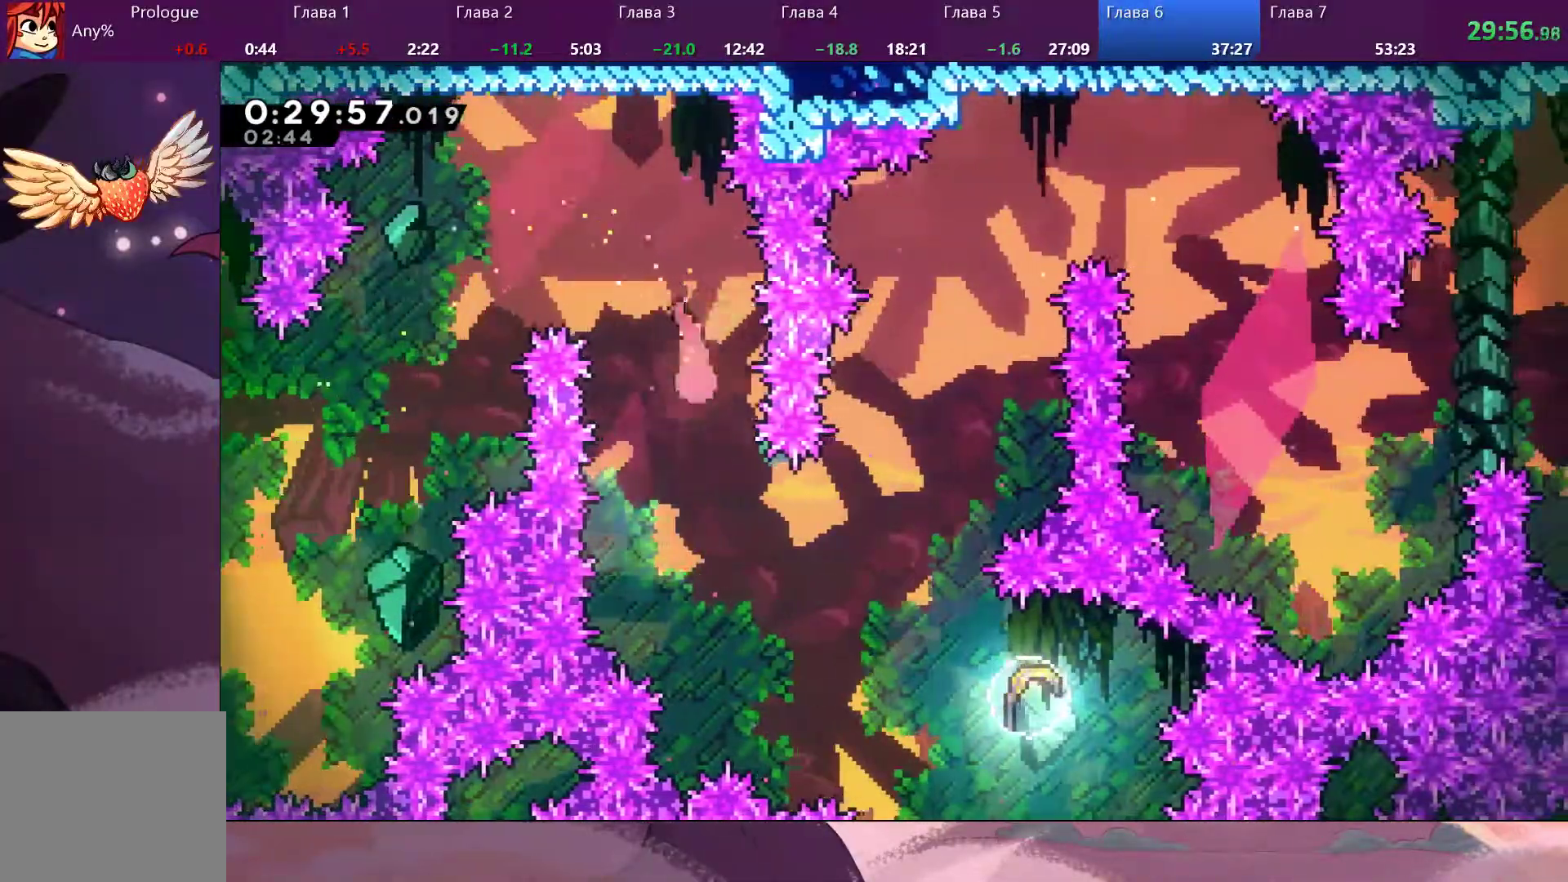
{"buttons": [], "left_stick": "down-right", "right_stick": "center", "events": [[133, "left_stick", "down-right"]]}
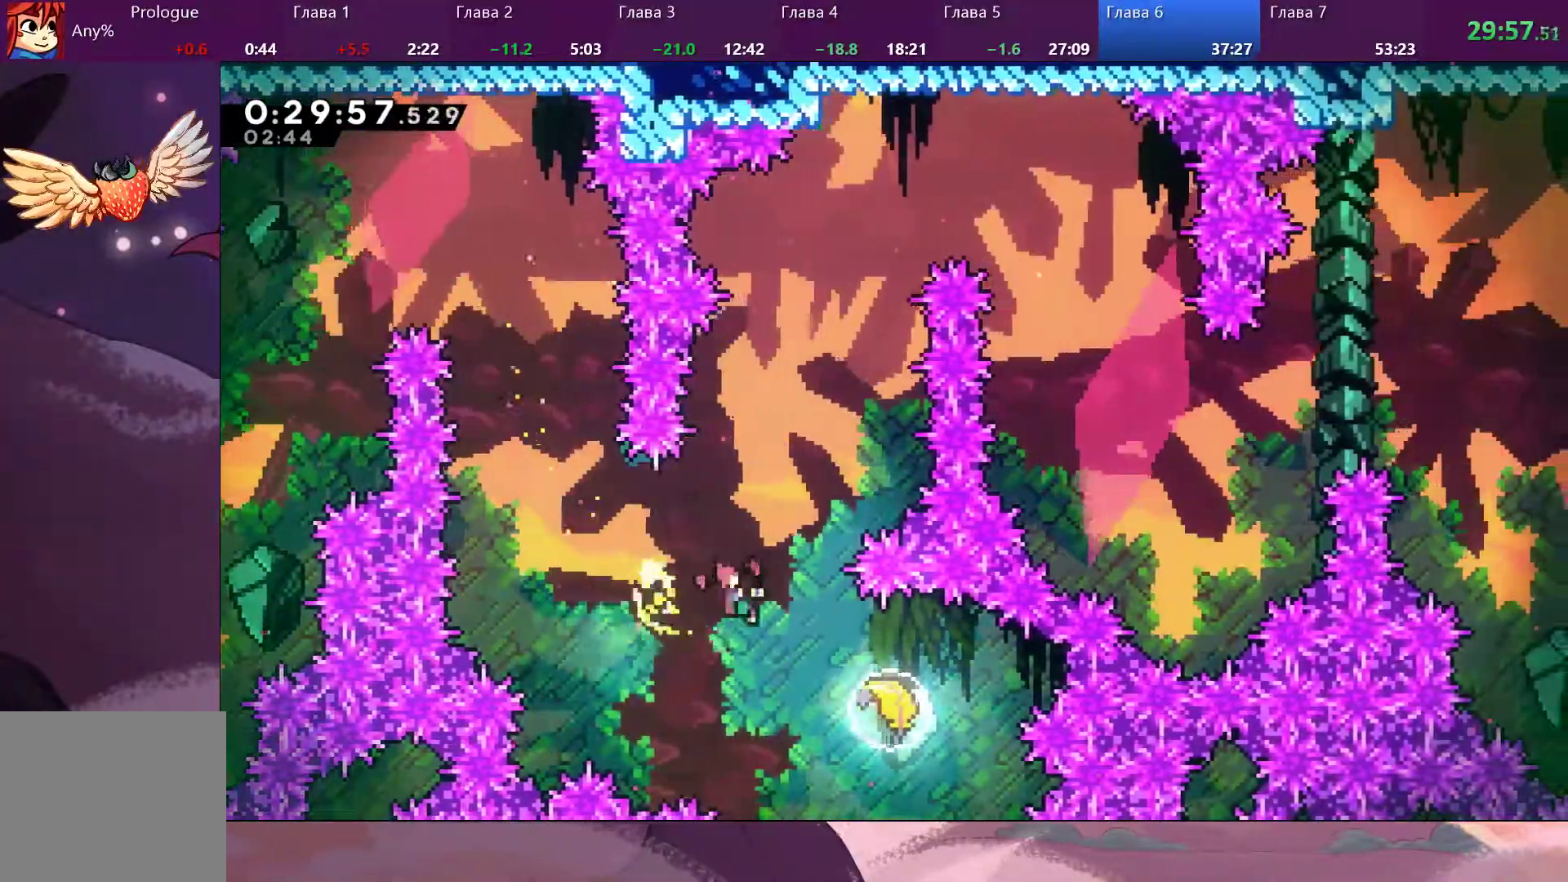
{"buttons": [], "left_stick": "up-left", "right_stick": "center", "events": [[100, "SQUARE", "down"], [200, "SQUARE", "up"], [500, "left_stick", "up-left"]]}
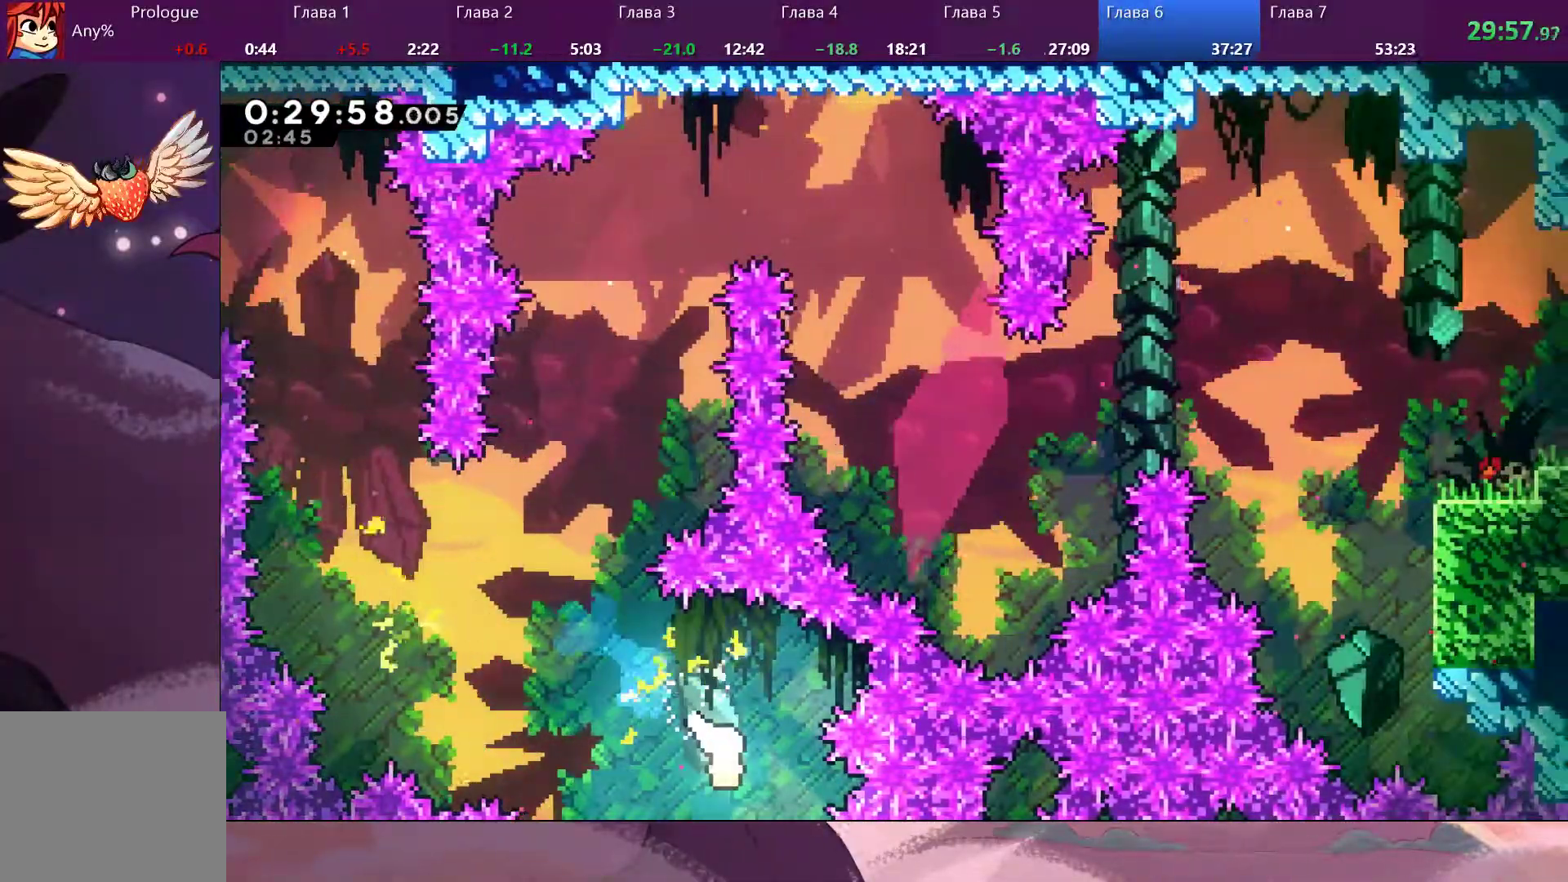
{"buttons": [], "left_stick": "up-left", "right_stick": "center", "events": []}